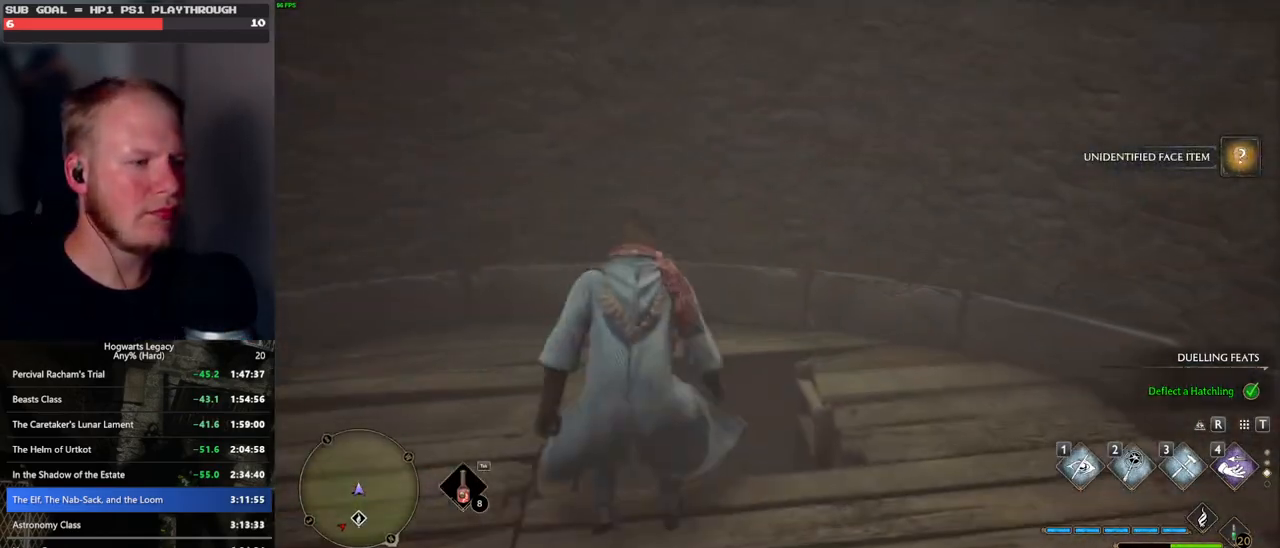
Gameplay with keyboard and mouse; each line is a JSON object with the keys and mouse buttons held at the frame after it. "events" lists presses ("down") and releases ("up") of ".", "/", "0", "1", "2", "3", "4", "5", "6", "7", "8", "9", "a", "alt_l", "alt_r", "b", "backslash", "backspace", "c", "caps_lock", "comma", "ctrl_l", "ctrl_r", "d", "e", "equals", "escape", "f", "f1", "f10", "f11", "f12", "f2", "f3", "f4", "f5", "f6", "f7", "f8", "f9", "g", "h", "i", "j", "k", "l", "lbracket", "m", "minus", "n", "o", "p", "q", "quote", "r", "rbracket", "return", "s", "semicolon", "shift_l", "shift_r", "space", "super_l", "super_r", "t", "tab", "tilde", "u", "v", "w", "x", "y", "z", "mouse_left", "mouse_wheel", "mouse_right", "mouse_mb4" and "mouse_mb5" between this image and that frame as [ms after this image, input, new state], when the widget could be followed in between. "mouse_left", "mouse_wheel", "mouse_right", "mouse_mb4", "mouse_mb5" = the "left", "wheel", "right", "mb4", "mb5" buttons of the "mouse" list. No other keys are recorded. "wheel" means that the mouse wheel is clicked or scrolled. Mouse movement is not recorded.
{"keys": [], "mouse": [], "events": [[100, "mouse_mb5", "up"], [133, "w", "down"], [400, "d", "down"], [467, "w", "up"], [483, "d", "up"]]}
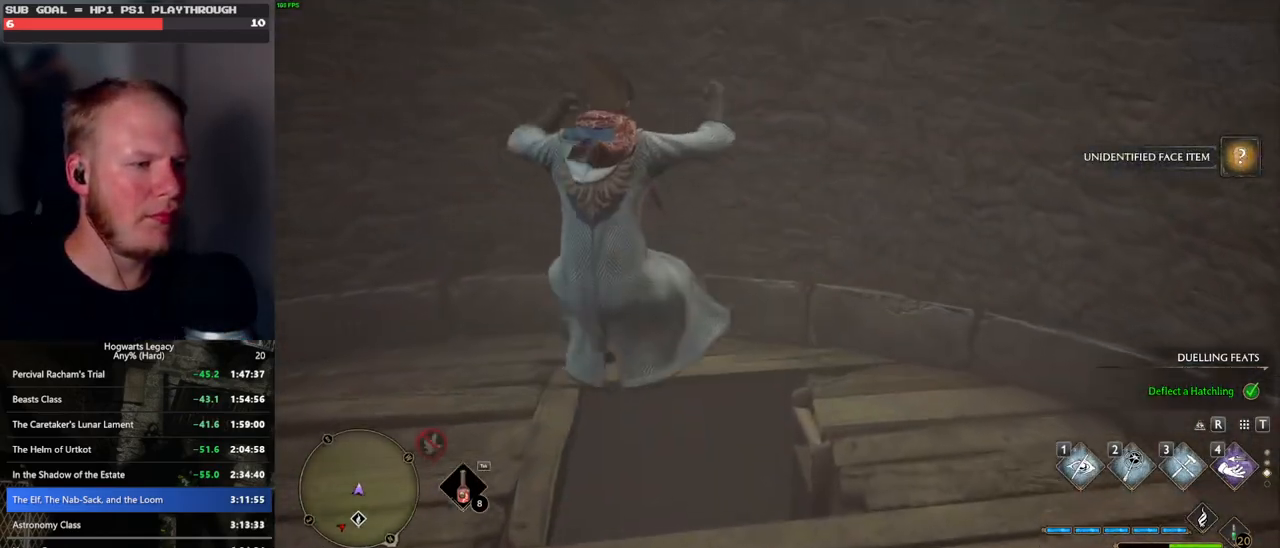
{"keys": ["w"], "mouse": [], "events": [[250, "a", "down"], [367, "a", "up"], [467, "w", "down"]]}
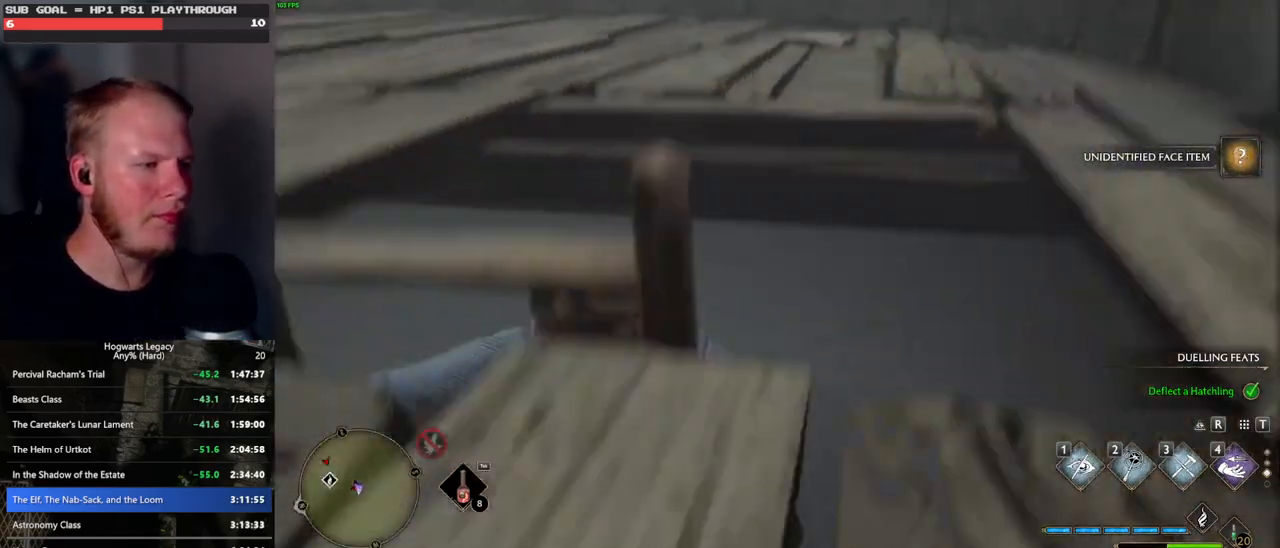
{"keys": ["w"], "mouse": [], "events": []}
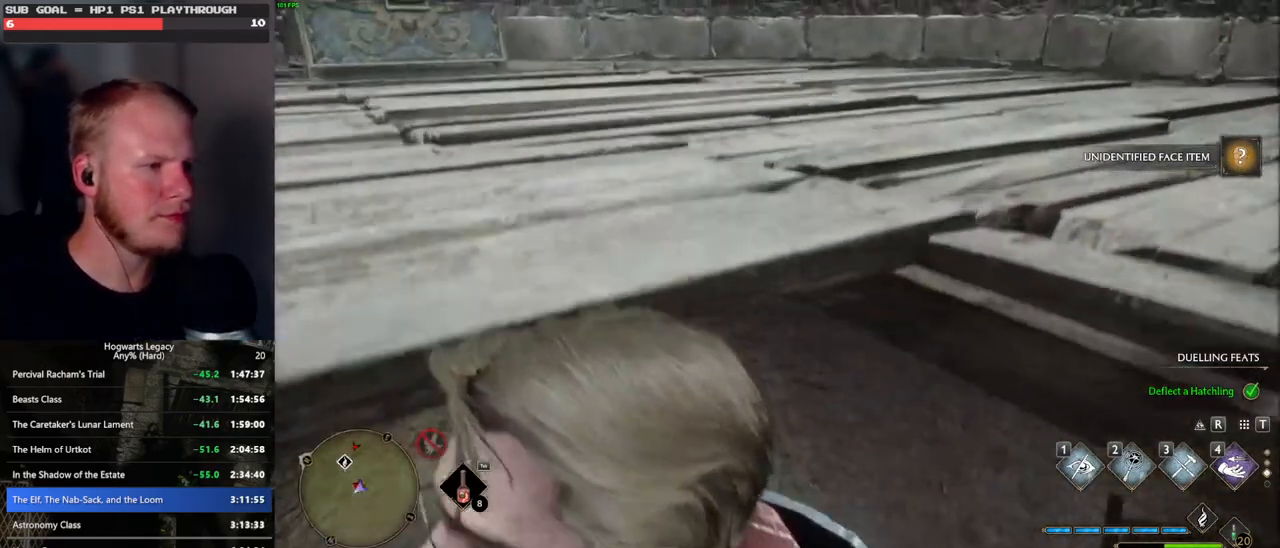
{"keys": [], "mouse": [], "events": [[67, "w", "up"], [83, "d", "down"], [133, "d", "up"]]}
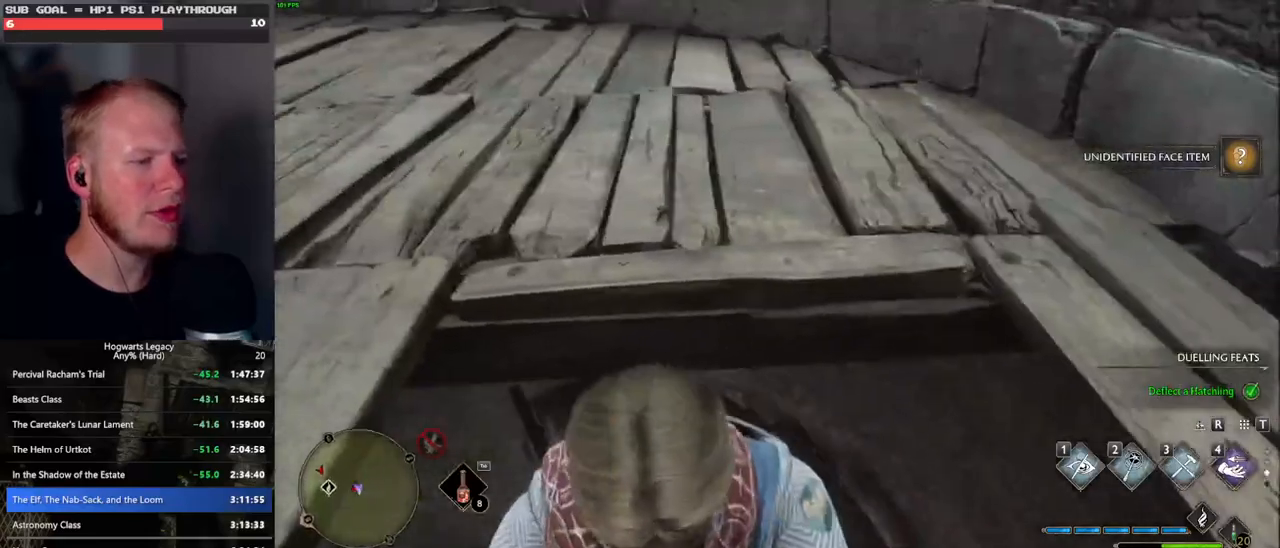
{"keys": ["s"], "mouse": [], "events": [[200, "s", "down"]]}
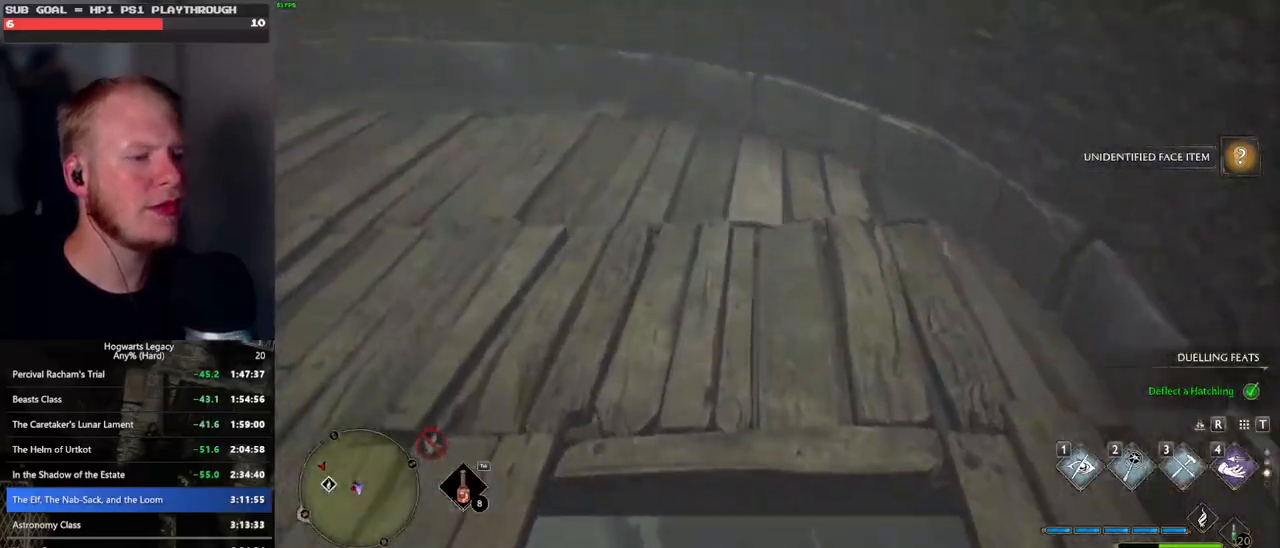
{"keys": [], "mouse": [], "events": [[233, "s", "up"]]}
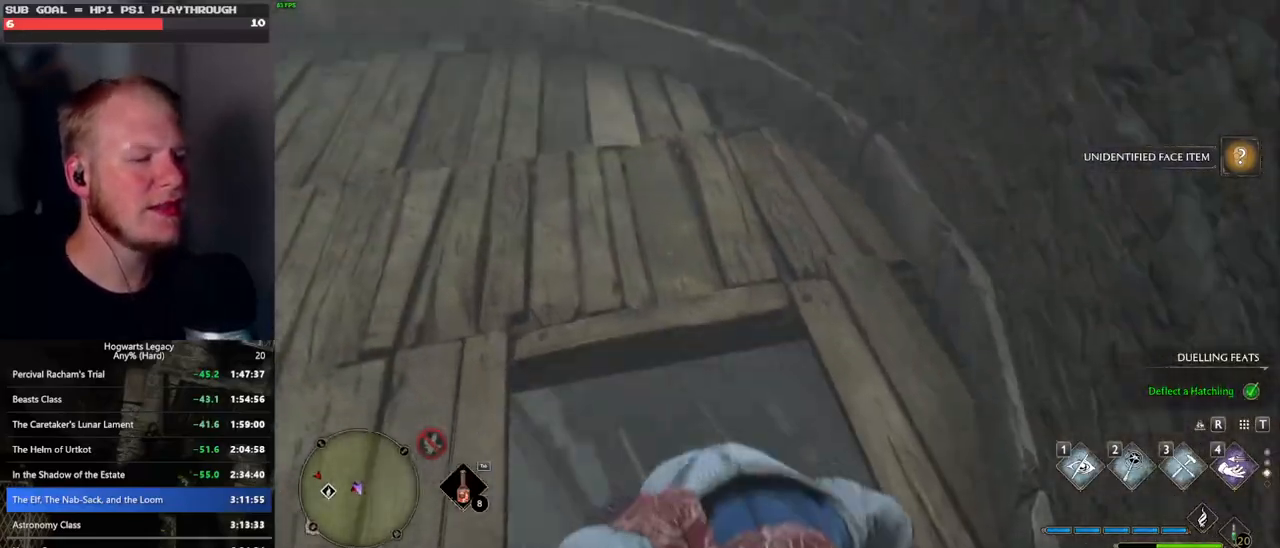
{"keys": [], "mouse": ["mb5"], "events": [[383, "mouse_mb5", "down"]]}
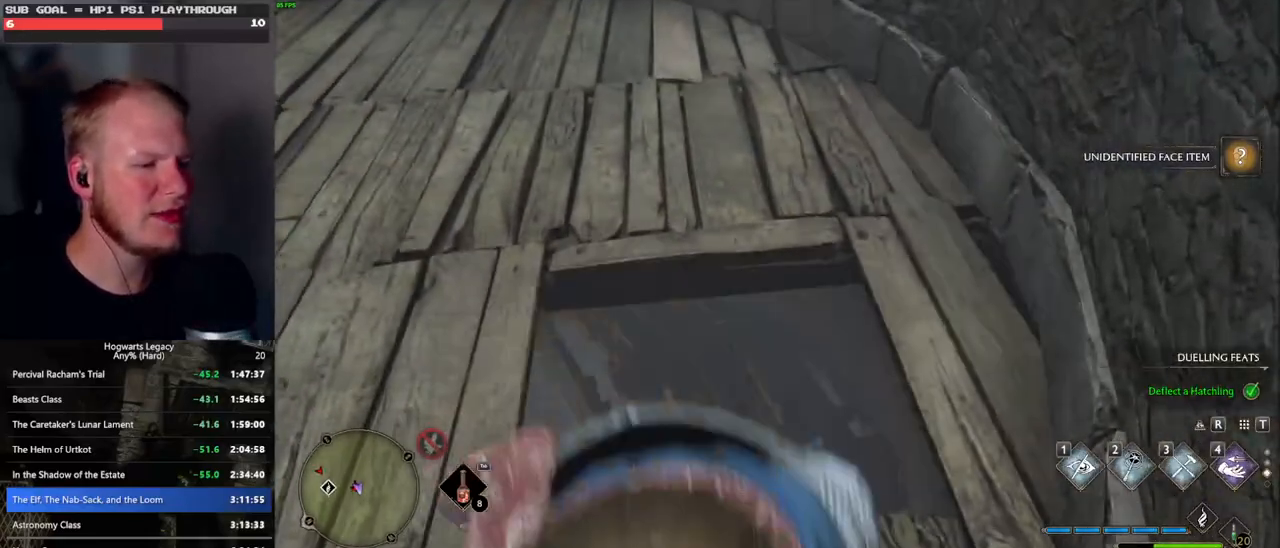
{"keys": [], "mouse": [], "events": [[17, "mouse_mb5", "up"], [33, "w", "down"], [367, "w", "up"]]}
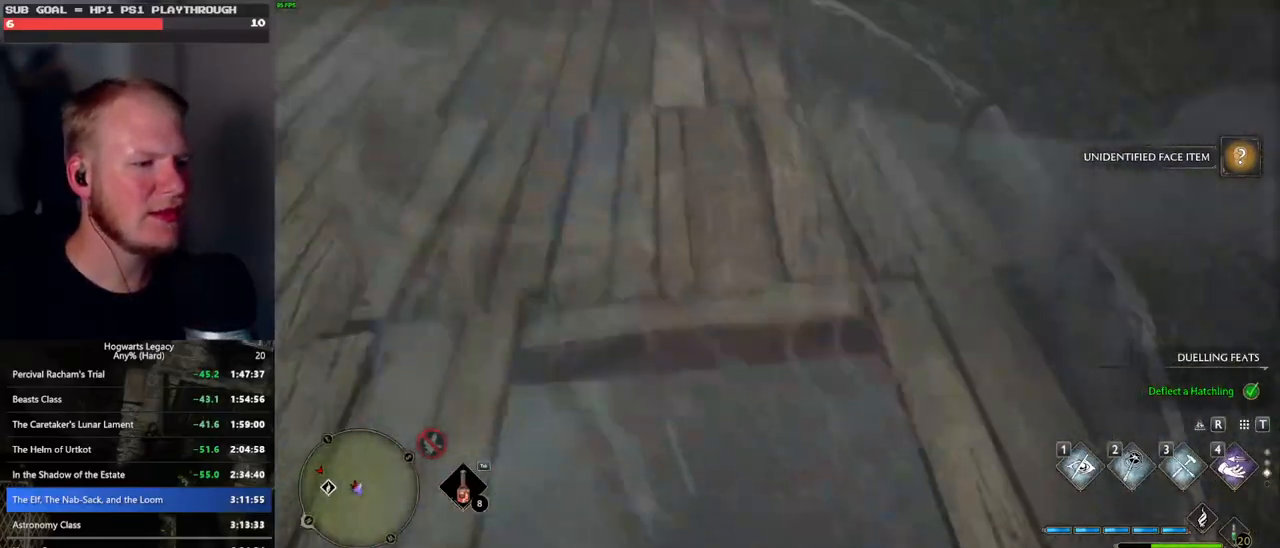
{"keys": [], "mouse": [], "events": []}
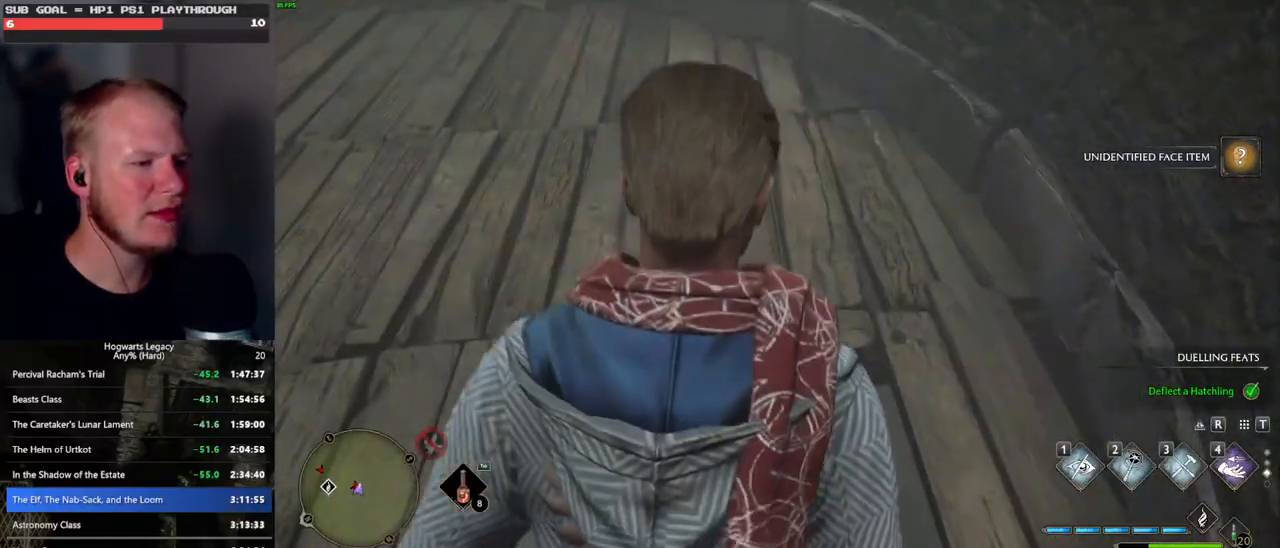
{"keys": ["w"], "mouse": [], "events": [[50, "mouse_mb5", "down"], [150, "mouse_mb5", "up"], [233, "w", "down"]]}
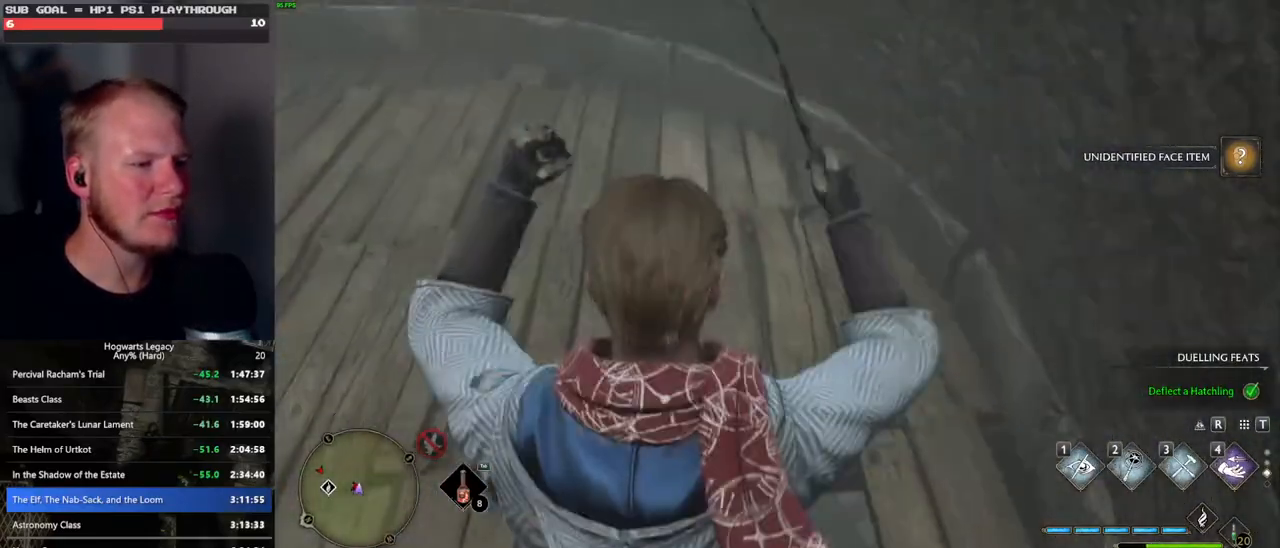
{"keys": [], "mouse": [], "events": [[100, "w", "up"]]}
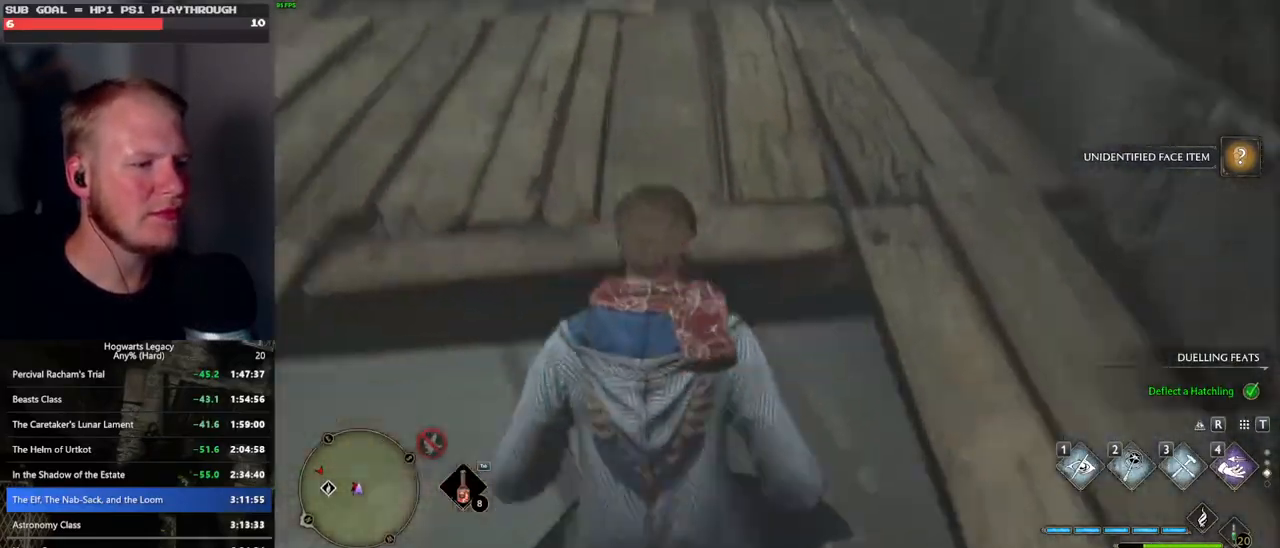
{"keys": ["w"], "mouse": [], "events": [[233, "w", "down"]]}
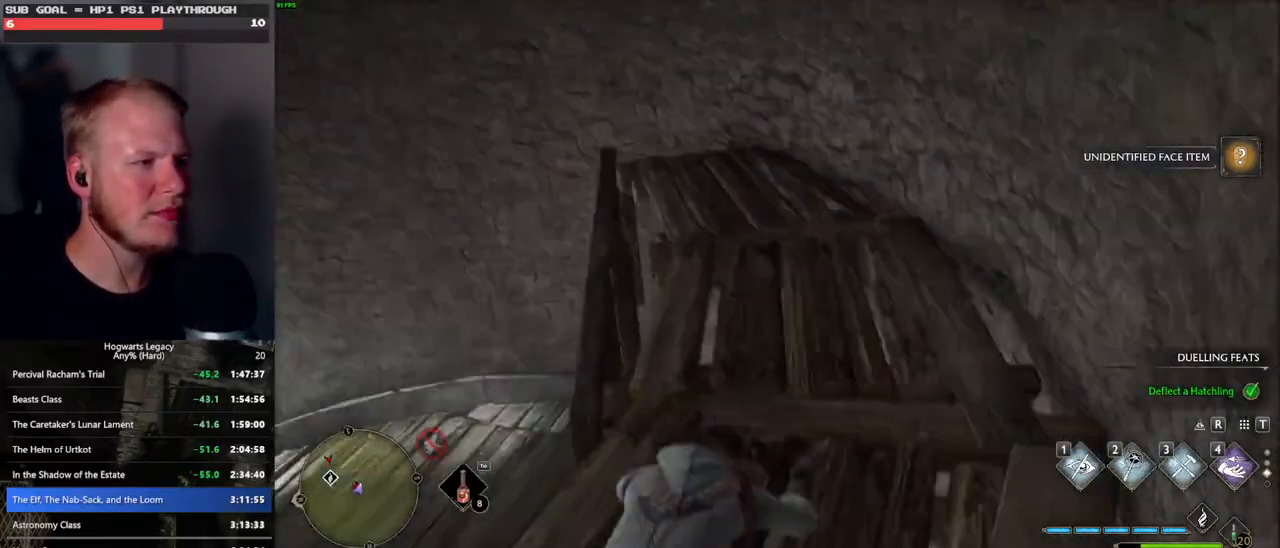
{"keys": ["space", "w"], "mouse": [], "events": [[17, "d", "down"], [50, "d", "up"], [200, "space", "down"], [333, "space", "up"], [433, "space", "down"]]}
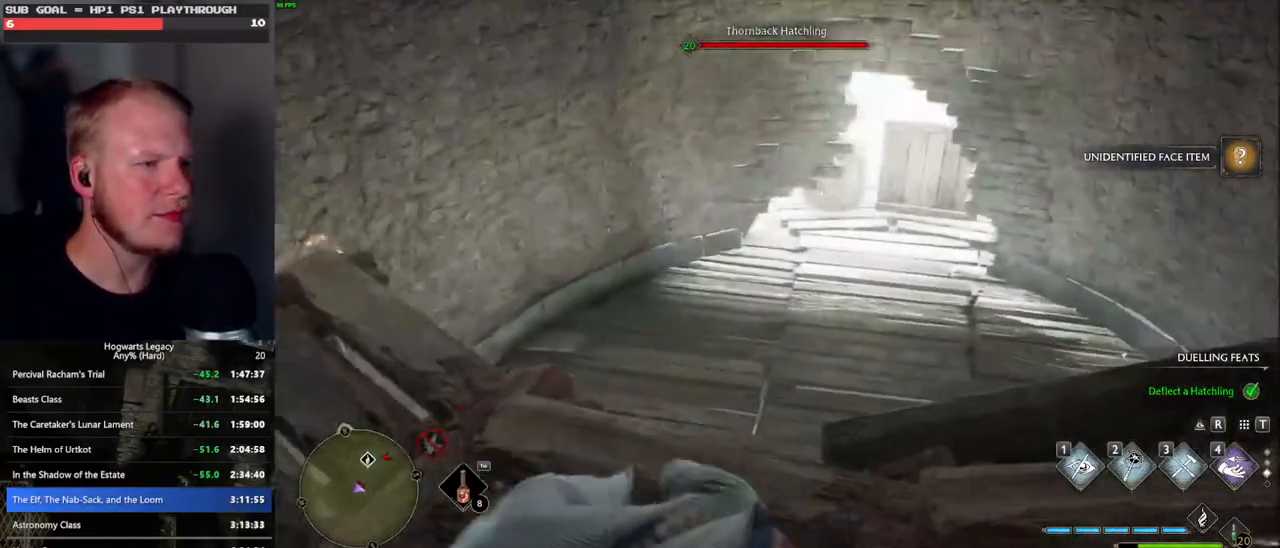
{"keys": ["w"], "mouse": [], "events": [[67, "space", "up"], [133, "space", "down"], [267, "space", "up"], [367, "space", "down"], [483, "space", "up"]]}
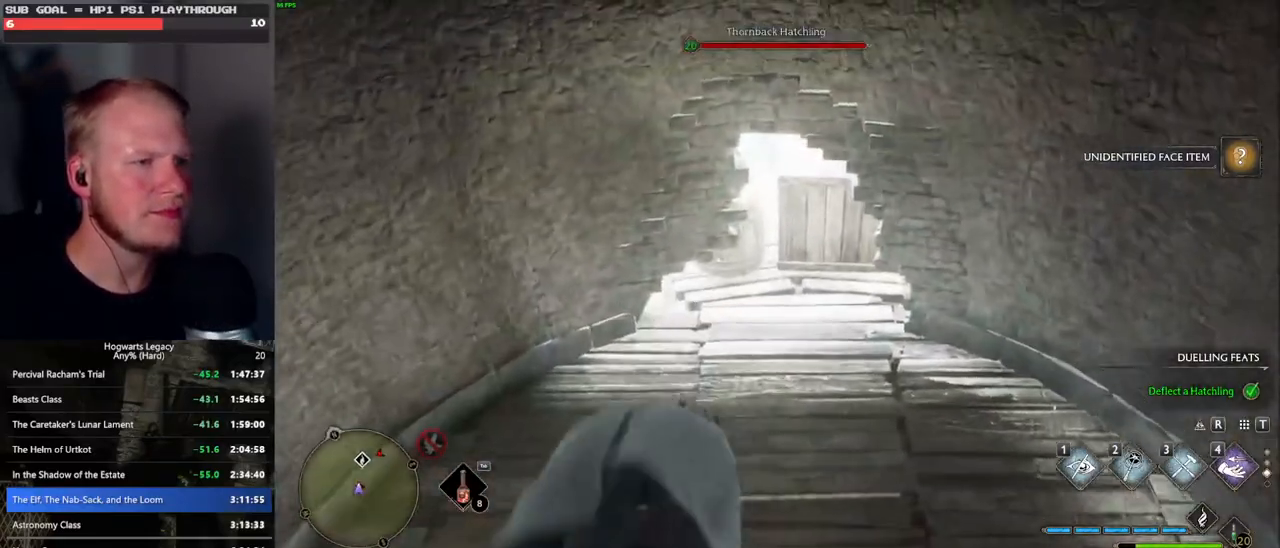
{"keys": ["w"], "mouse": [], "events": [[200, "shift_l", "down"], [317, "shift_l", "up"]]}
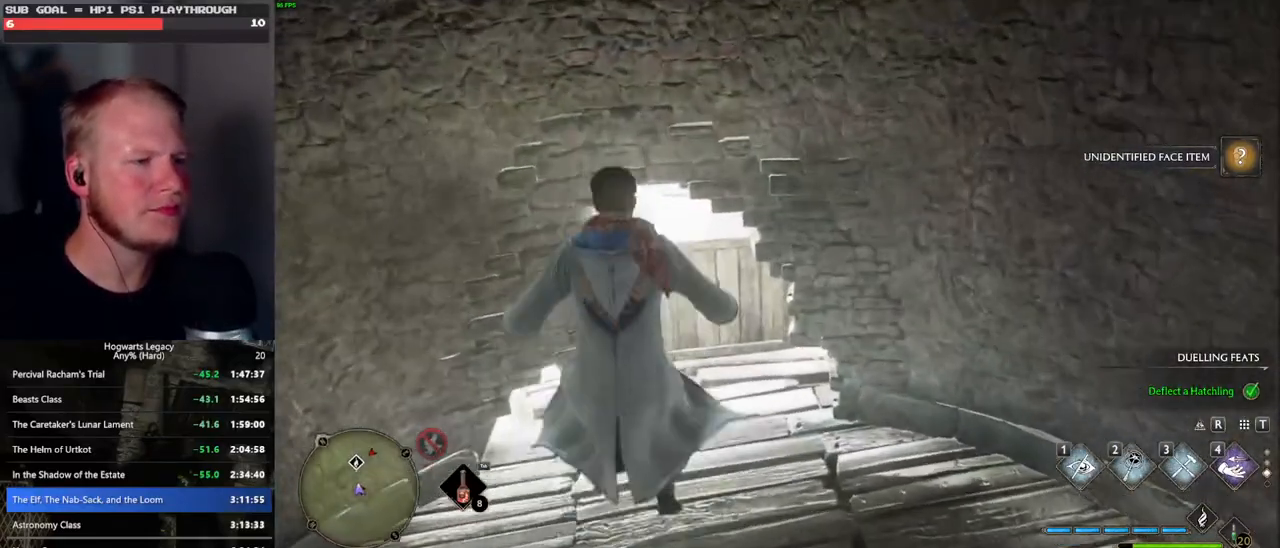
{"keys": ["w"], "mouse": [], "events": []}
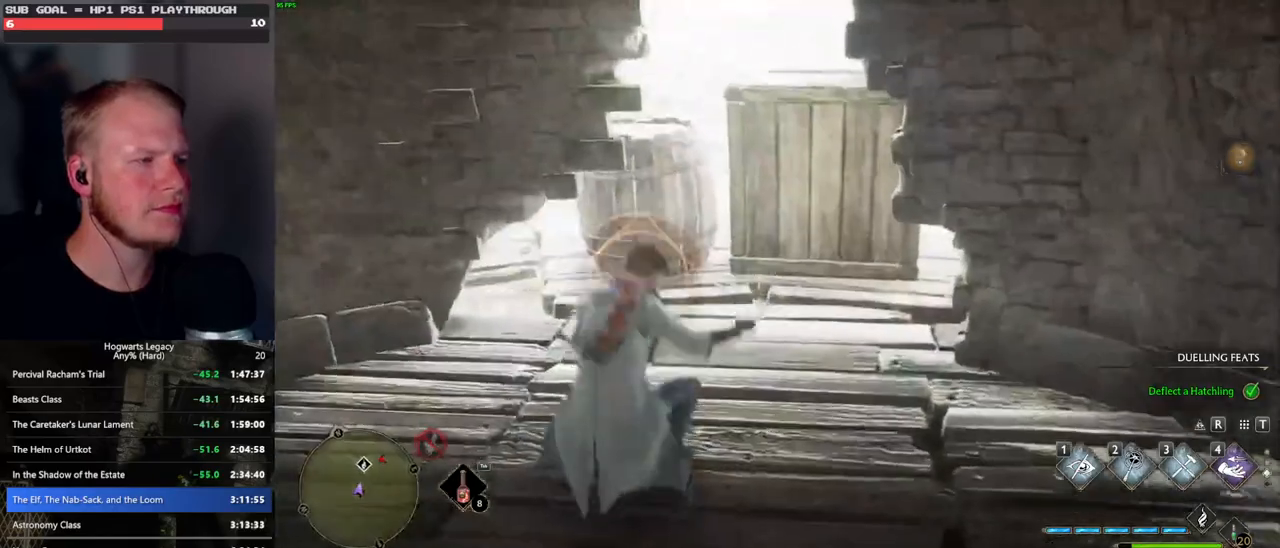
{"keys": ["space", "w"], "mouse": [], "events": [[83, "space", "down"], [183, "space", "up"], [283, "space", "down"], [367, "space", "up"], [467, "space", "down"]]}
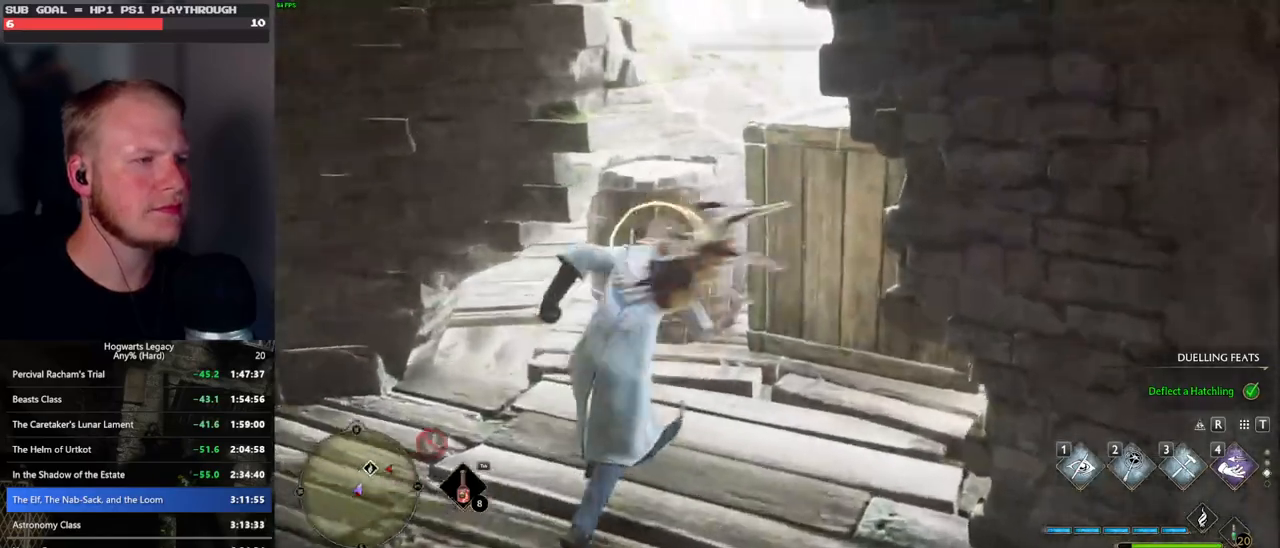
{"keys": ["w"], "mouse": [], "events": [[50, "space", "up"]]}
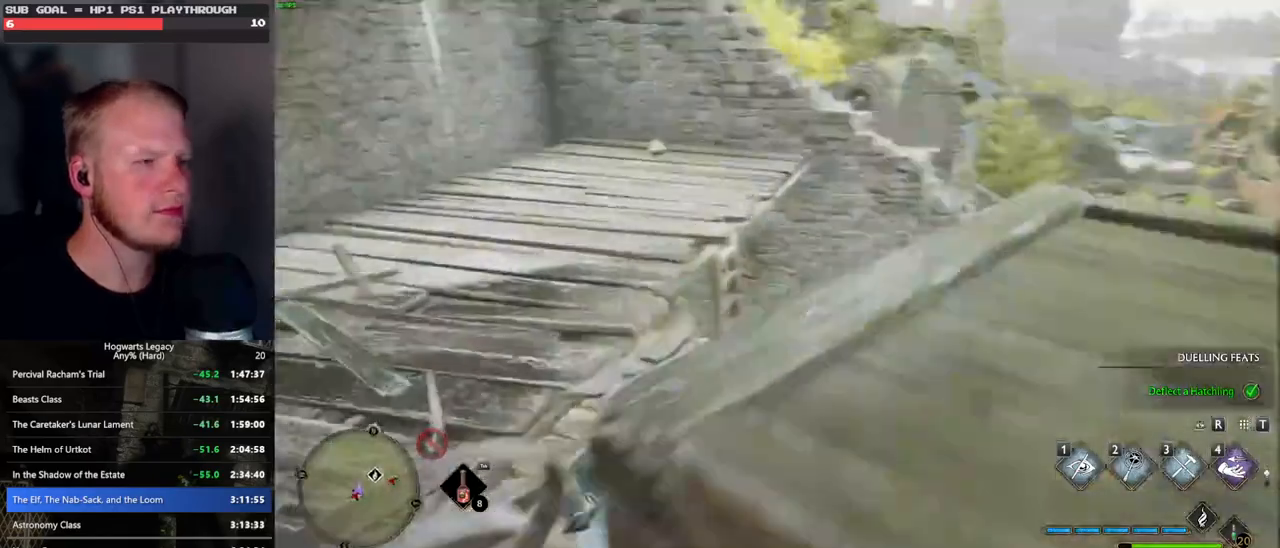
{"keys": ["3", "tab"], "mouse": [], "events": [[117, "tab", "down"], [233, "w", "up"], [483, "3", "down"]]}
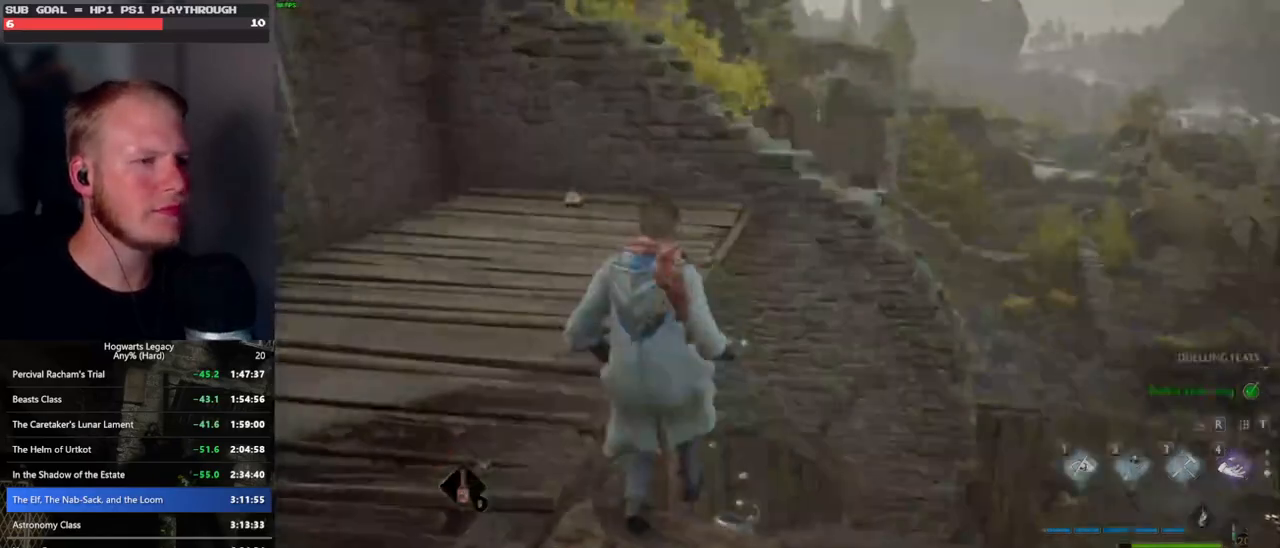
{"keys": ["d"], "mouse": [], "events": [[117, "3", "up"], [350, "d", "down"], [350, "tab", "up"]]}
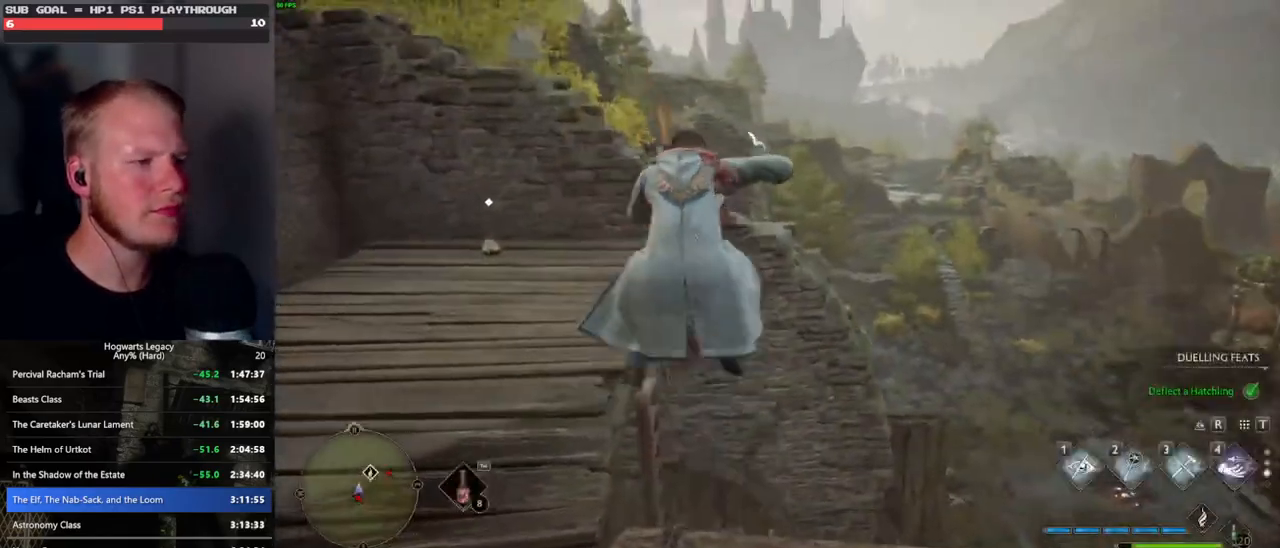
{"keys": ["w"], "mouse": [], "events": [[33, "w", "down"], [300, "d", "up"], [300, "mouse_left", "down"], [367, "mouse_left", "up"]]}
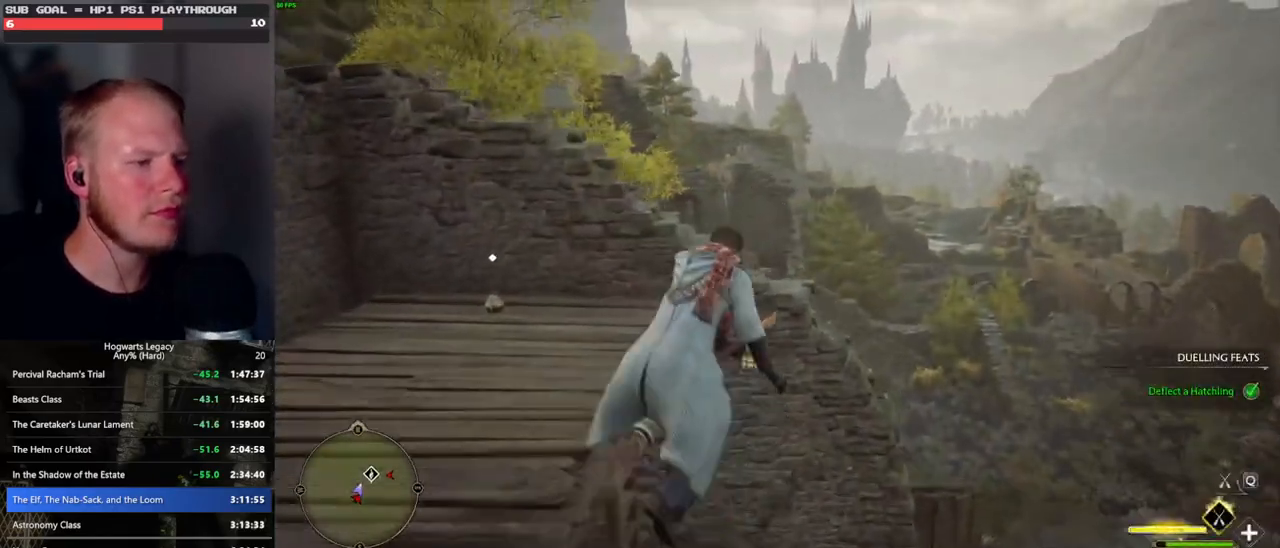
{"keys": ["ctrl_l"], "mouse": [], "events": [[83, "ctrl_l", "down"], [217, "w", "up"]]}
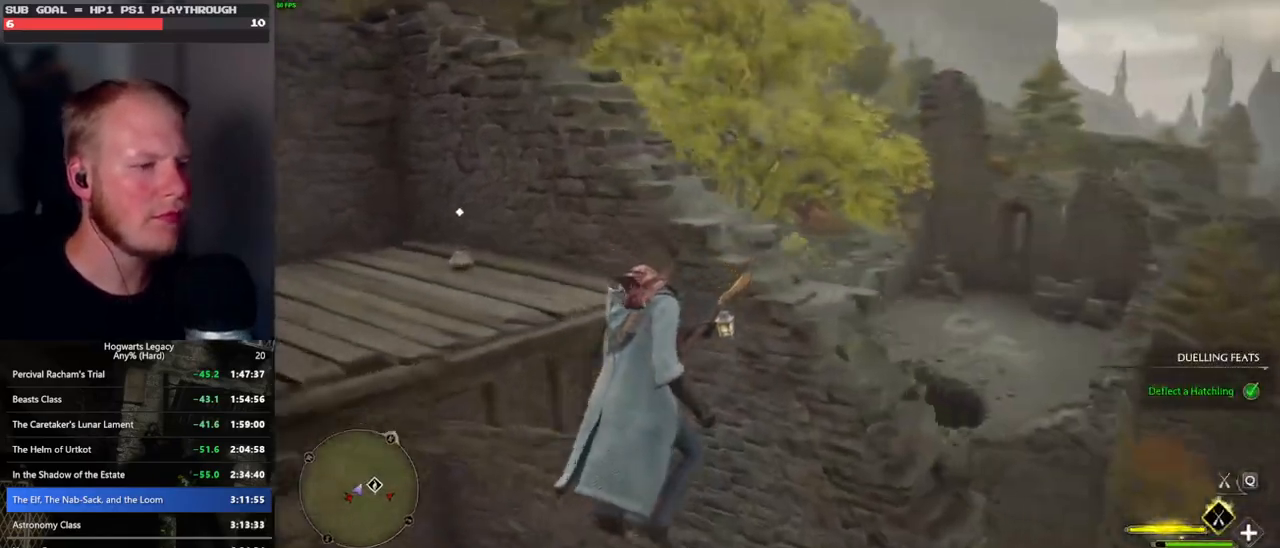
{"keys": ["a", "w"], "mouse": [], "events": [[150, "a", "down"], [217, "a", "up"], [400, "a", "down"], [433, "ctrl_l", "up"], [433, "w", "down"]]}
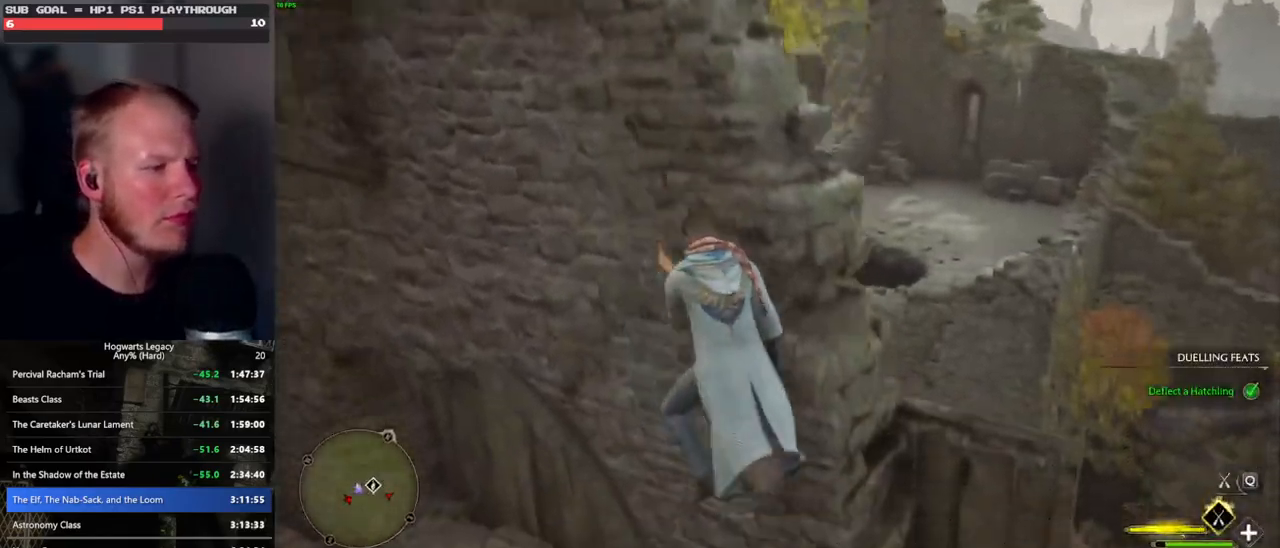
{"keys": ["ctrl_l"], "mouse": [], "events": [[17, "w", "up"], [233, "a", "up"], [433, "ctrl_l", "down"]]}
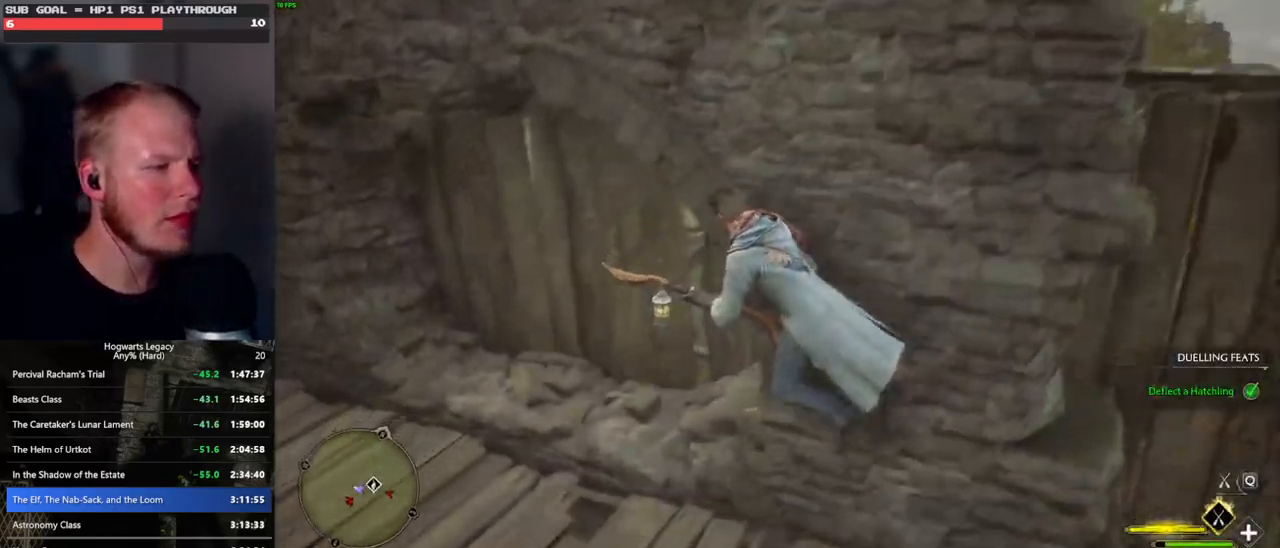
{"keys": ["w"], "mouse": [], "events": [[83, "w", "down"], [100, "ctrl_l", "up"], [183, "d", "down"], [267, "w", "up"], [350, "w", "down"], [483, "d", "up"]]}
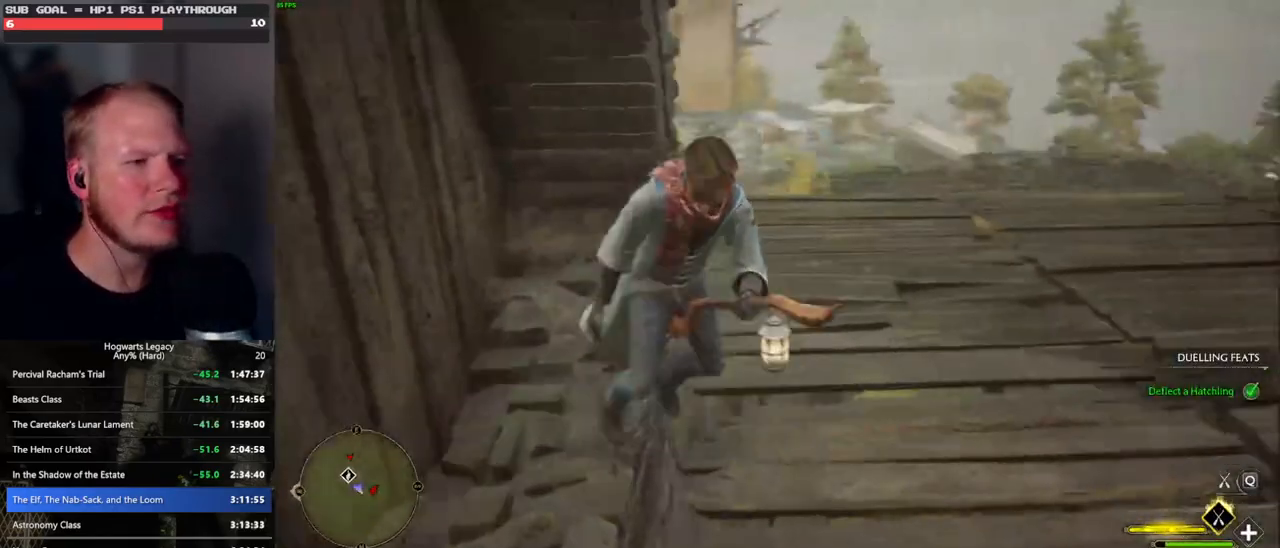
{"keys": ["a", "w"], "mouse": ["left"], "events": [[183, "a", "down"], [233, "mouse_left", "down"]]}
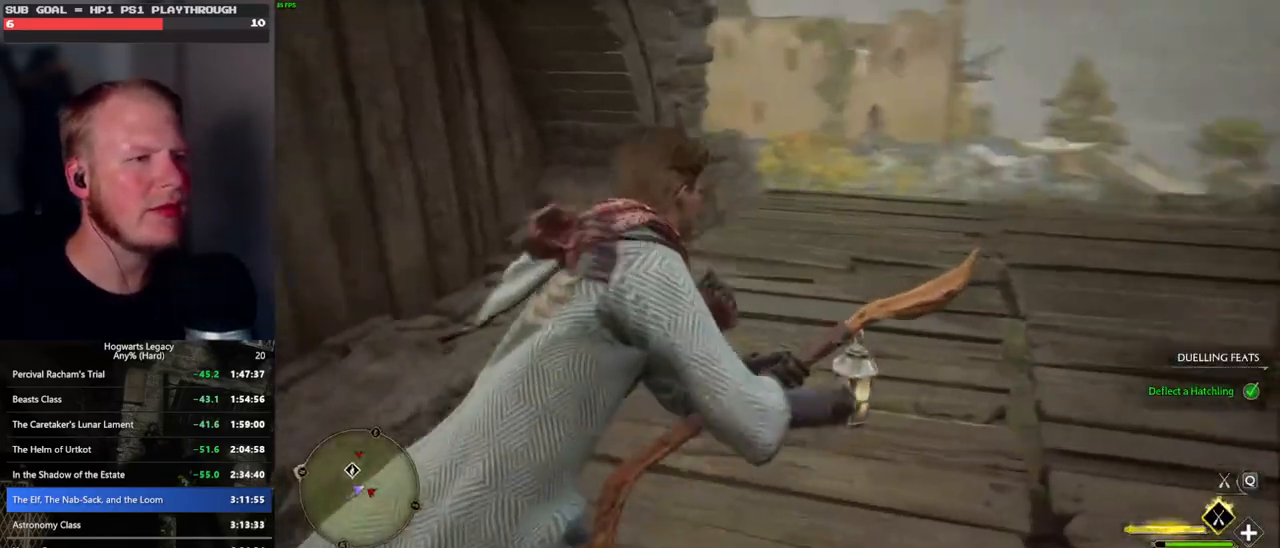
{"keys": ["a", "w"], "mouse": ["left"], "events": [[183, "mouse_left", "up"], [317, "mouse_left", "down"]]}
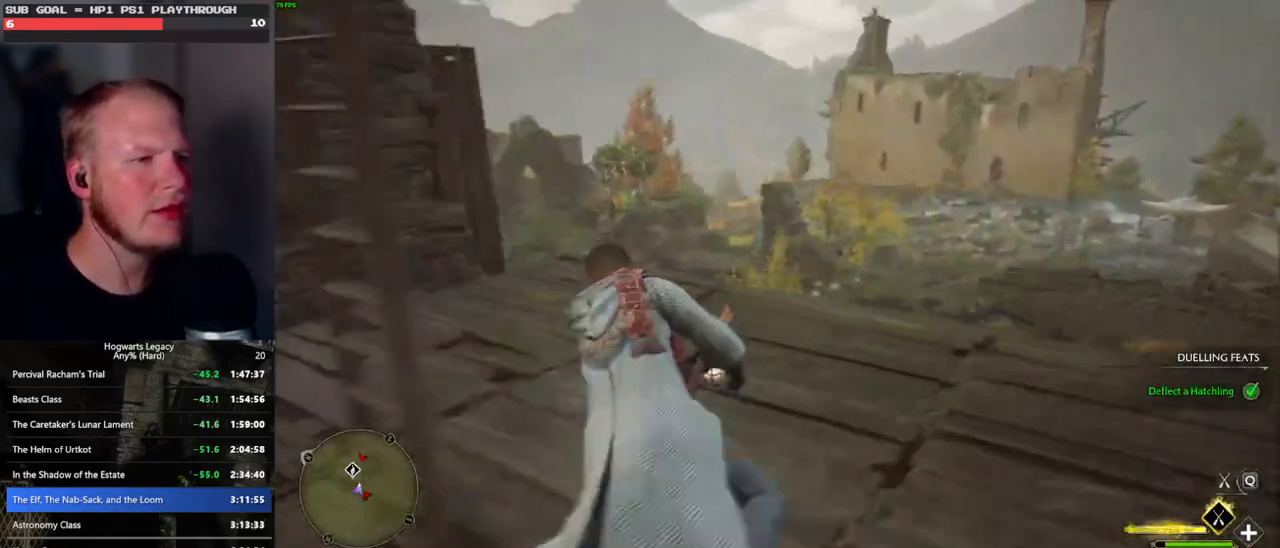
{"keys": ["a", "w"], "mouse": ["left"], "events": [[283, "a", "up"], [450, "a", "down"]]}
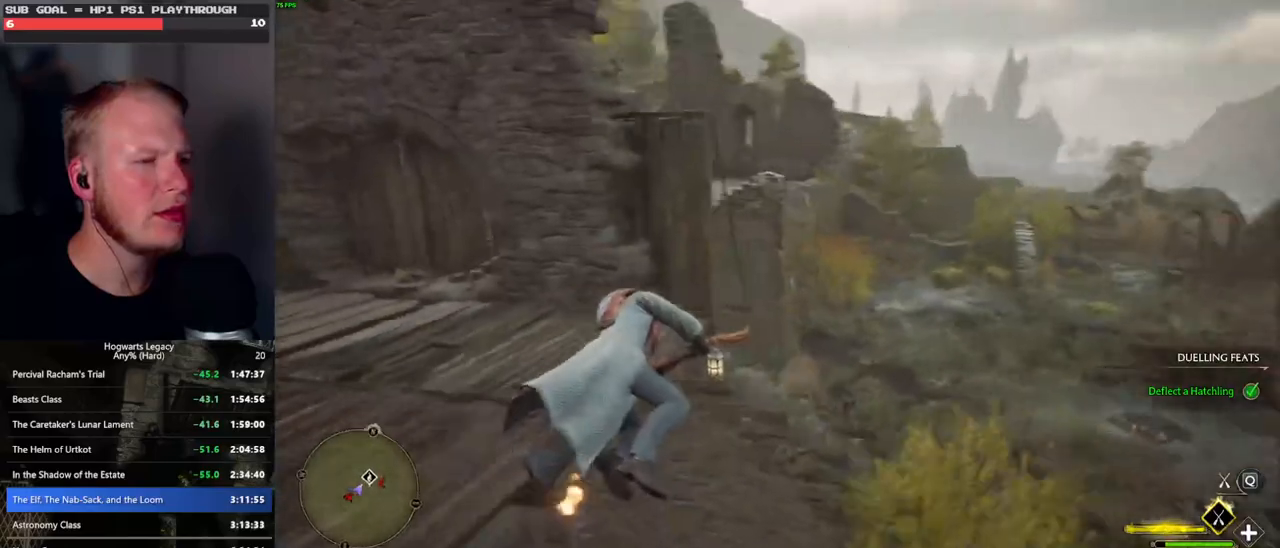
{"keys": ["w"], "mouse": ["left"], "events": [[83, "a", "up"], [200, "a", "down"], [483, "a", "up"]]}
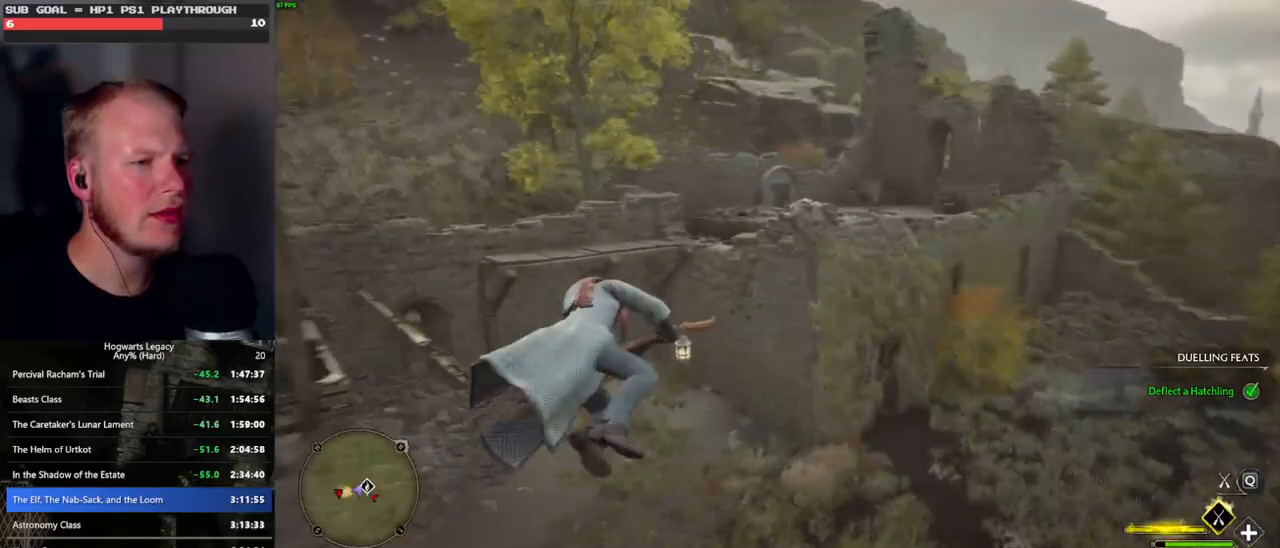
{"keys": ["w"], "mouse": ["left"], "events": []}